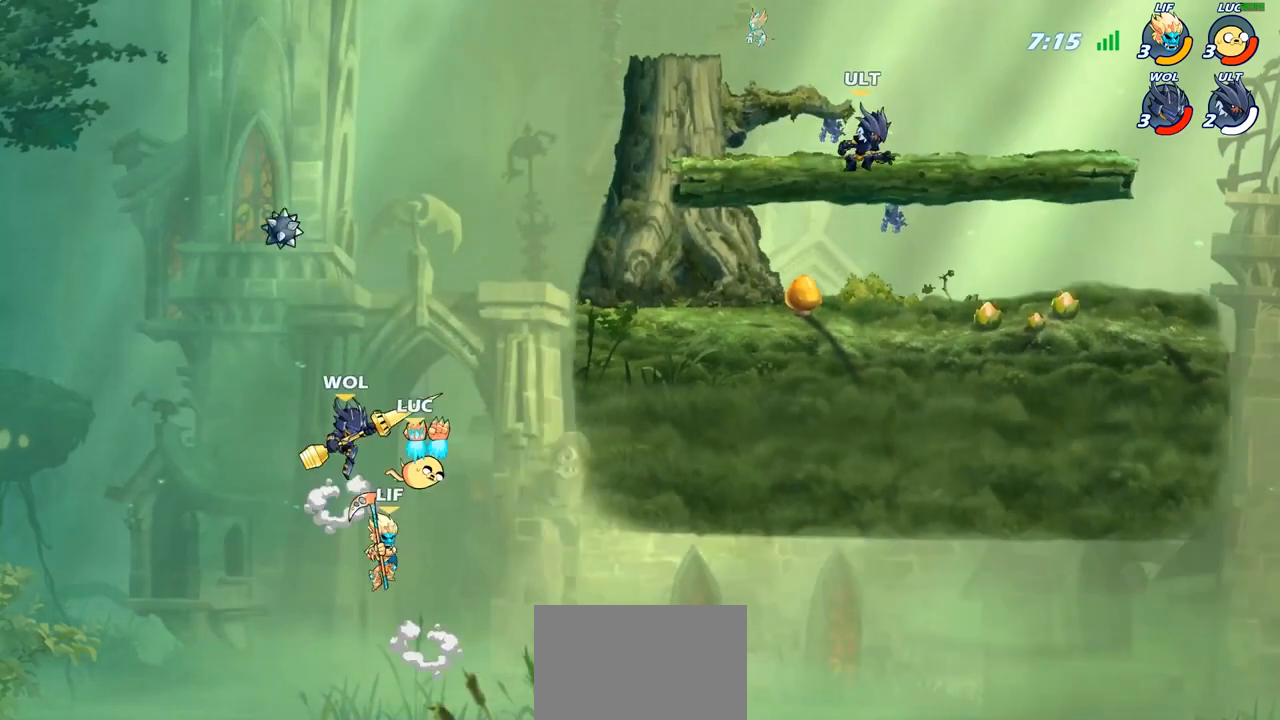
Gameplay with a controller (PlayStation layout); each line is a JSON object with the inputs held at the frame after it. "events" lists button and stick changes between this image and that frame as [ms after this image, input, new state], when the widget could be followed in between.
{"buttons": ["CROSS"], "left_stick": "right", "right_stick": "center", "events": [[67, "CIRCLE", "up"], [83, "left_stick", "up-left"], [183, "left_stick", "center"], [400, "left_stick", "right"], [467, "CROSS", "down"]]}
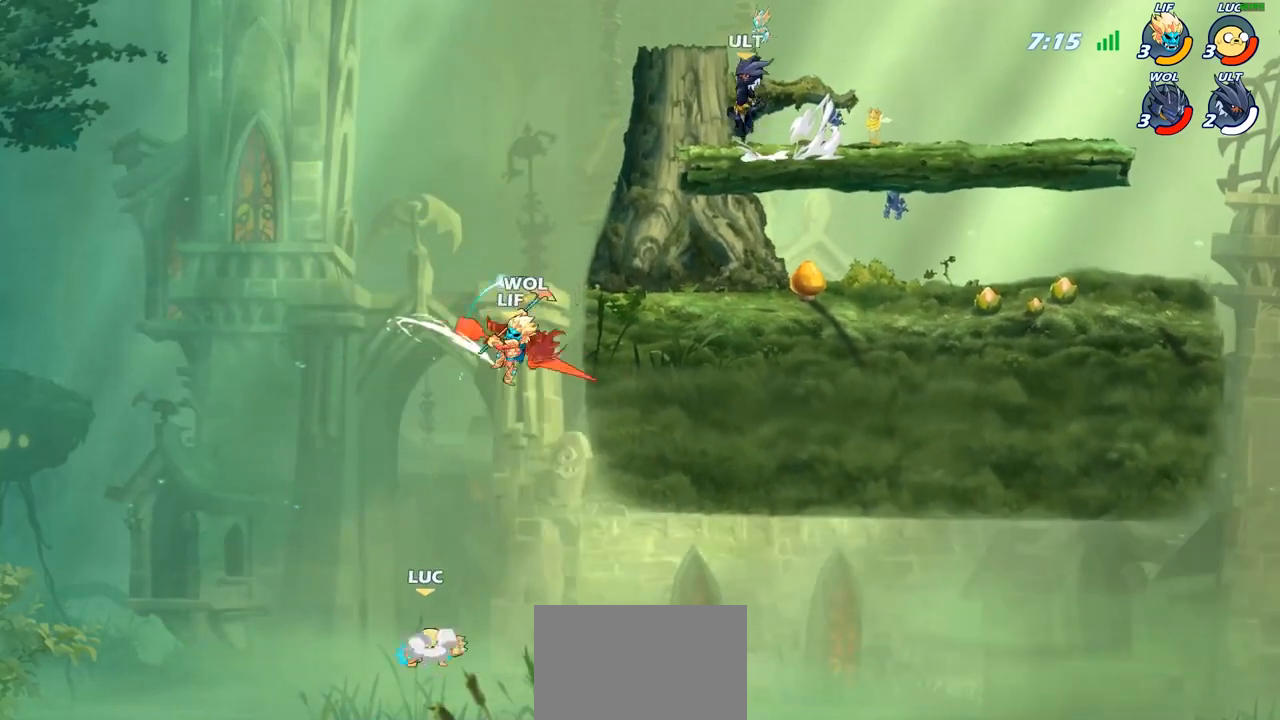
{"buttons": [], "left_stick": "up-right", "right_stick": "center", "events": [[17, "left_stick", "up-right"], [117, "CROSS", "up"], [267, "CROSS", "down"], [333, "CIRCLE", "down"], [367, "CROSS", "up"], [433, "CIRCLE", "up"]]}
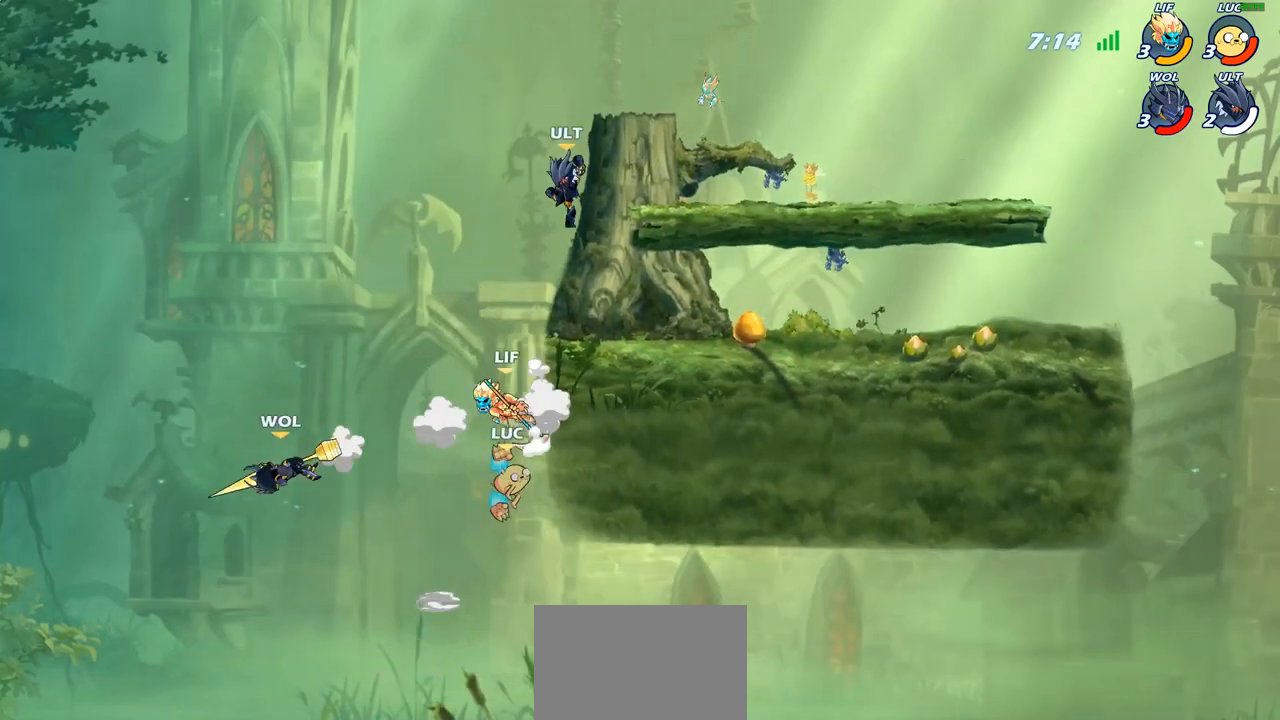
{"buttons": [], "left_stick": "up-right", "right_stick": "center", "events": [[200, "left_stick", "up-left"], [350, "left_stick", "up-right"]]}
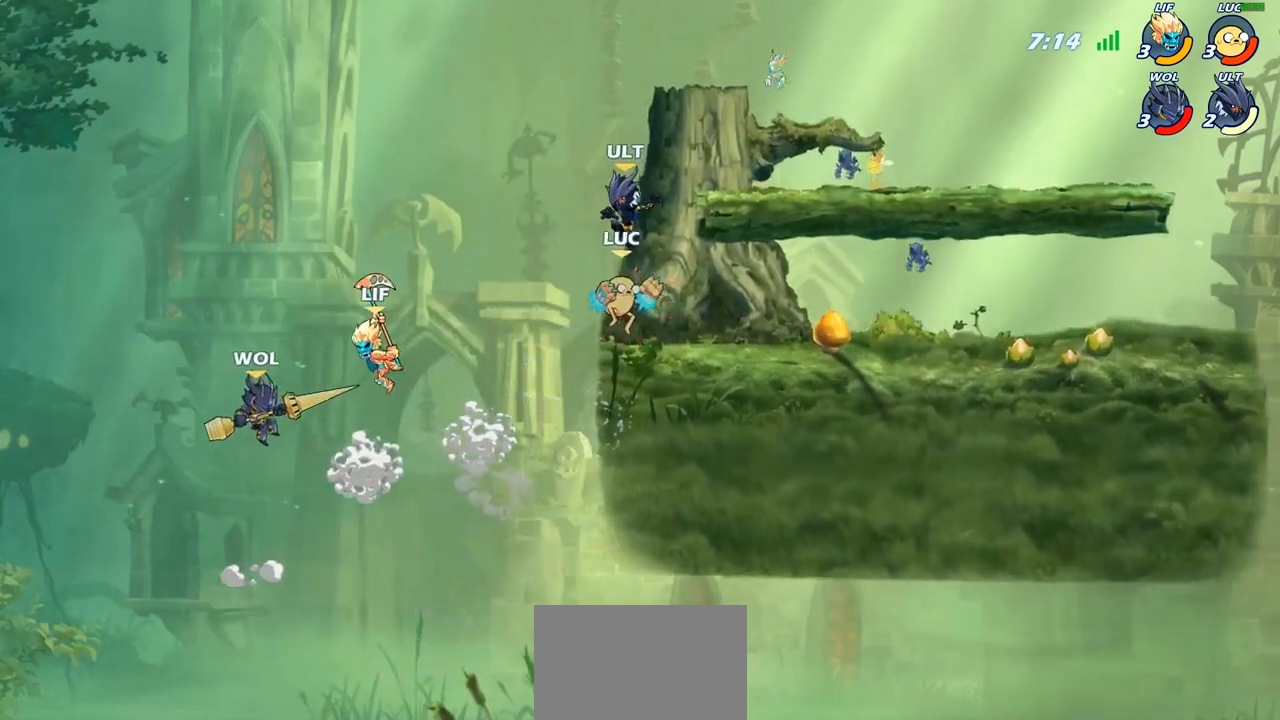
{"buttons": ["CROSS"], "left_stick": "up-left", "right_stick": "center", "events": [[67, "left_stick", "right"], [250, "R2", "down"], [383, "R2", "up"], [400, "left_stick", "up-left"], [467, "CROSS", "down"]]}
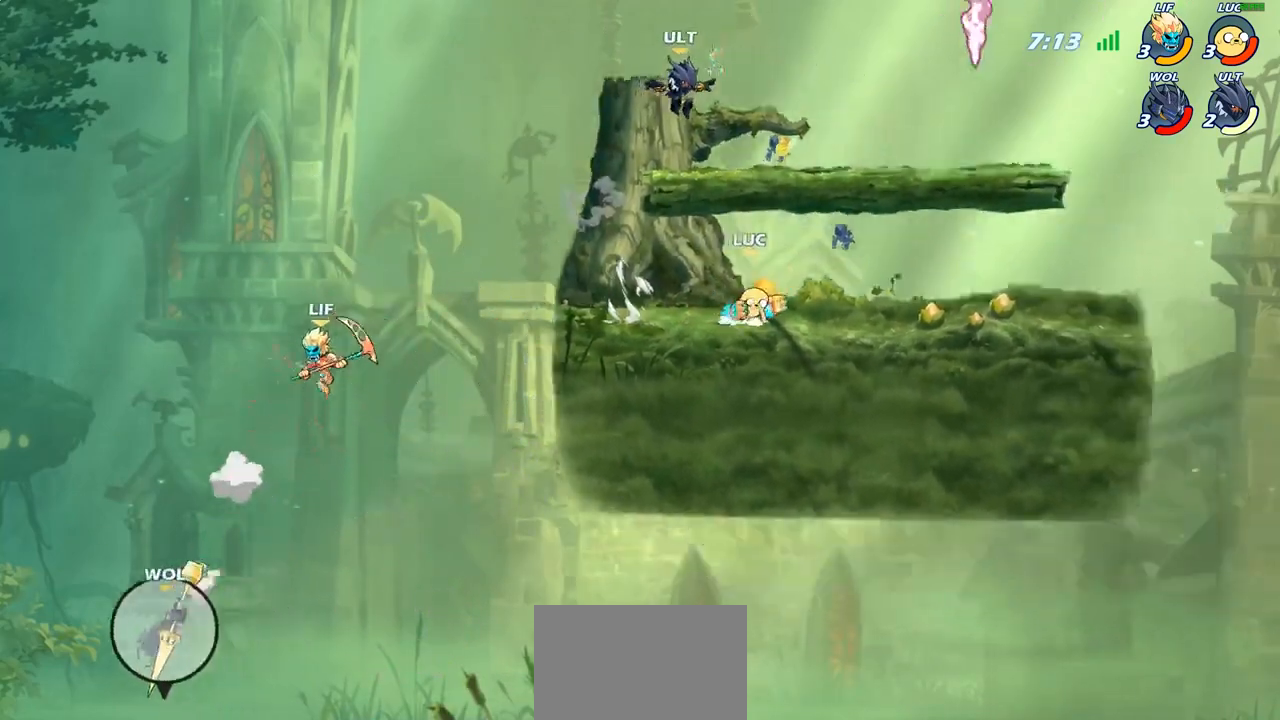
{"buttons": [], "left_stick": "right", "right_stick": "center", "events": [[33, "left_stick", "center"], [50, "SQUARE", "down"], [83, "CROSS", "up"], [100, "SQUARE", "up"], [250, "left_stick", "right"]]}
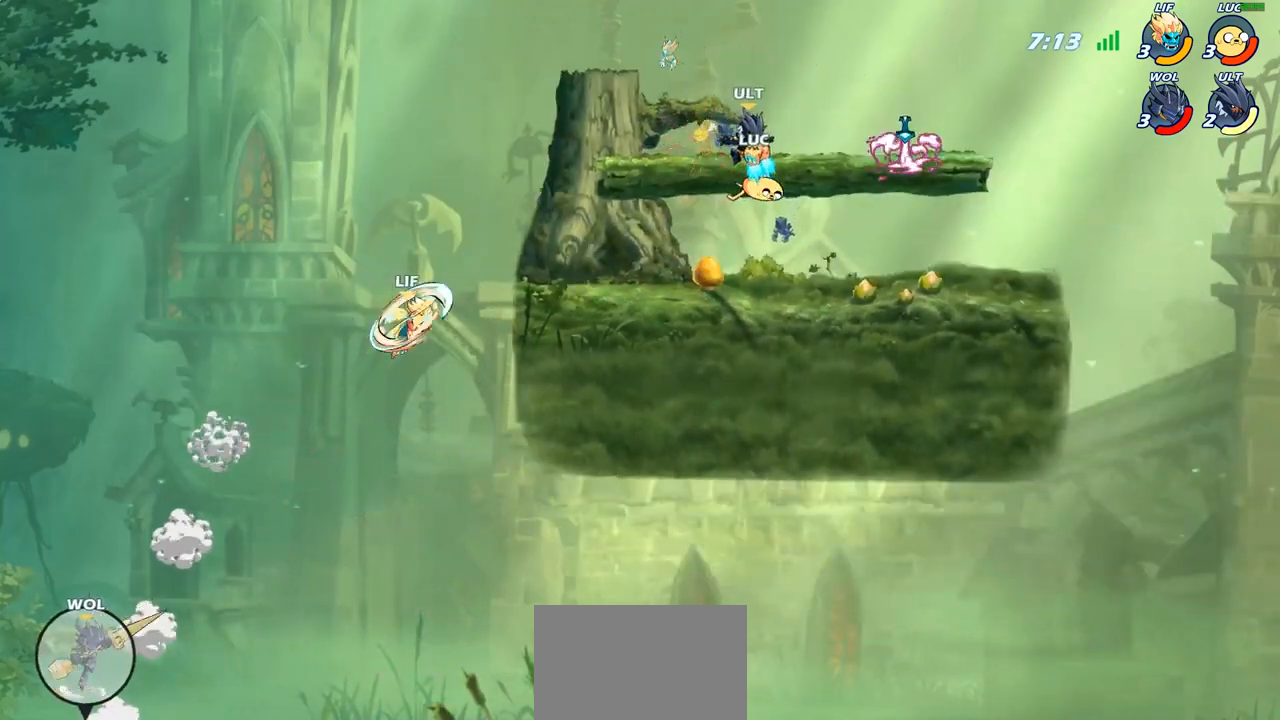
{"buttons": [], "left_stick": "down-right", "right_stick": "center", "events": [[183, "left_stick", "down-right"]]}
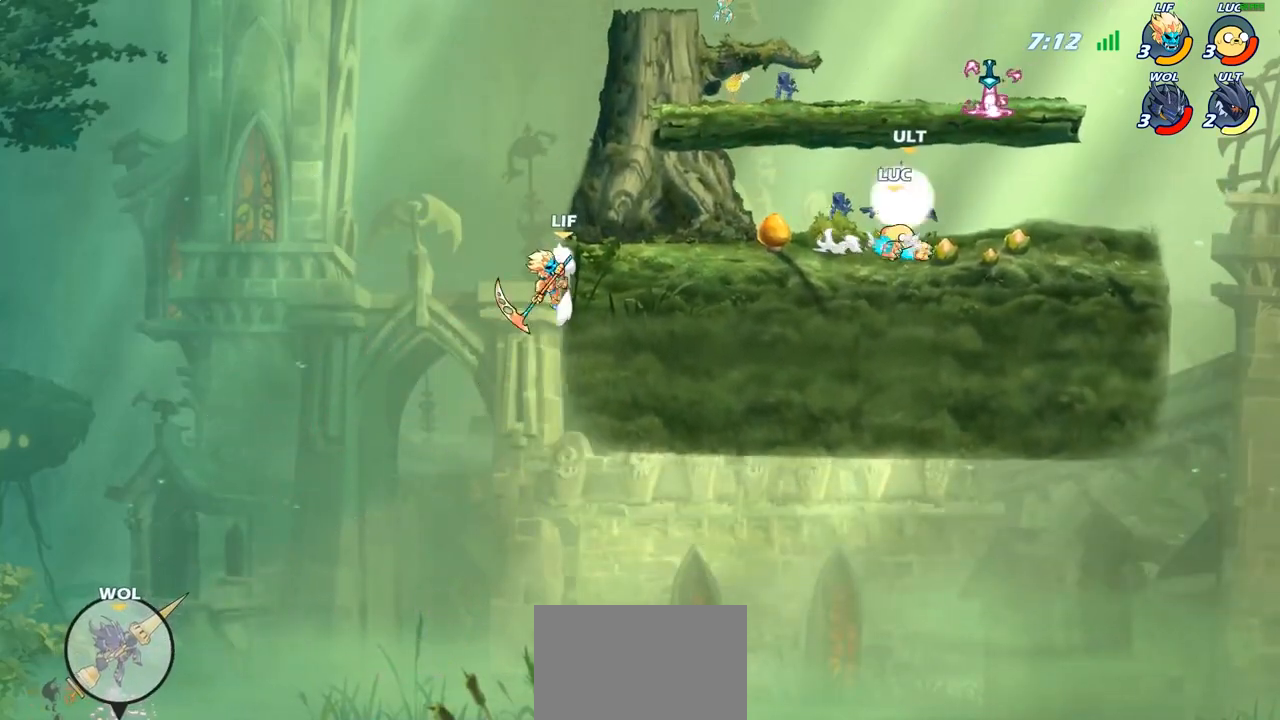
{"buttons": ["SQUARE"], "left_stick": "down", "right_stick": "center", "events": [[50, "left_stick", "center"], [133, "CROSS", "down"], [200, "CROSS", "up"], [467, "left_stick", "down"], [500, "SQUARE", "down"]]}
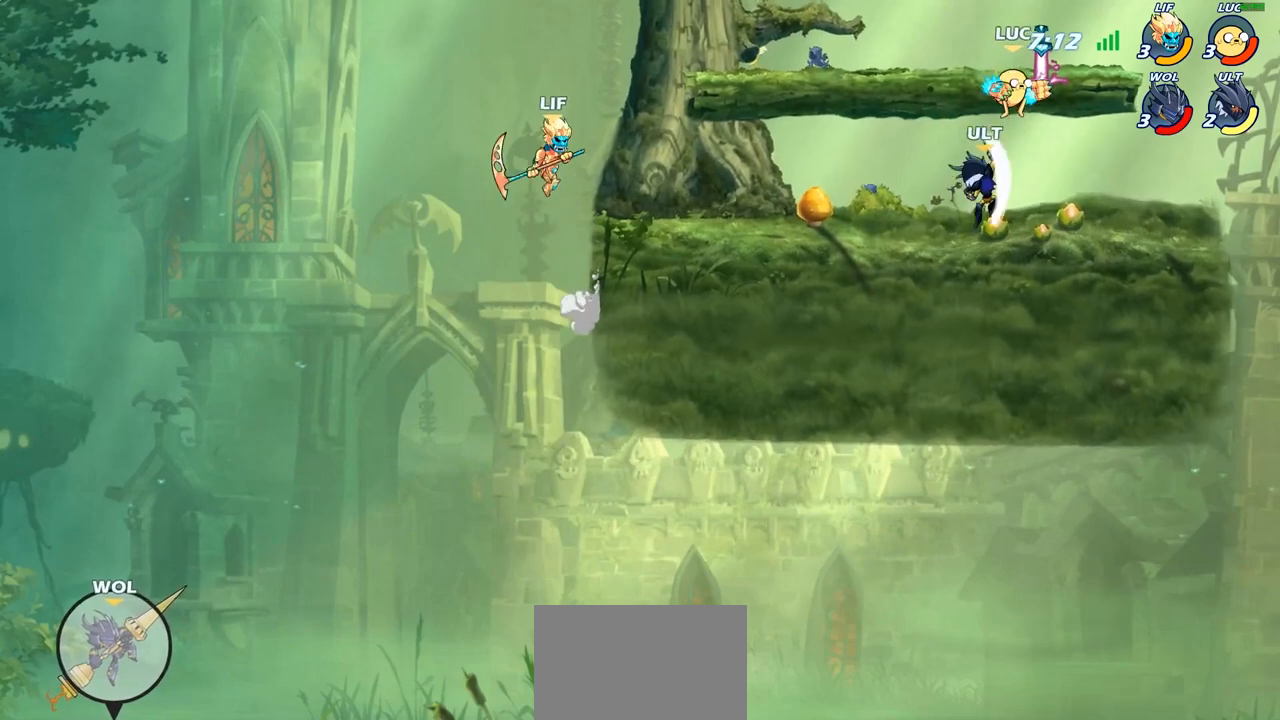
{"buttons": [], "left_stick": "down", "right_stick": "center", "events": [[83, "SQUARE", "up"], [117, "left_stick", "center"], [417, "left_stick", "down"]]}
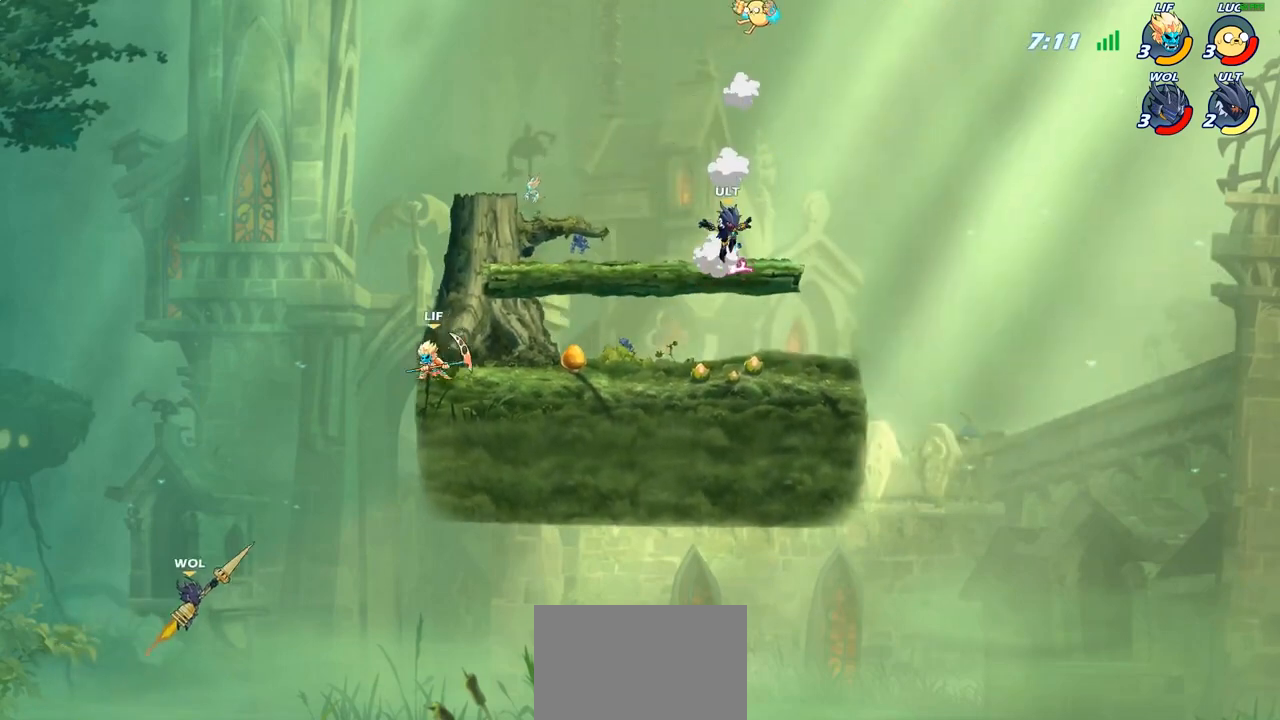
{"buttons": ["CIRCLE"], "left_stick": "down-left", "right_stick": "center", "events": [[50, "left_stick", "down-left"], [83, "CIRCLE", "down"]]}
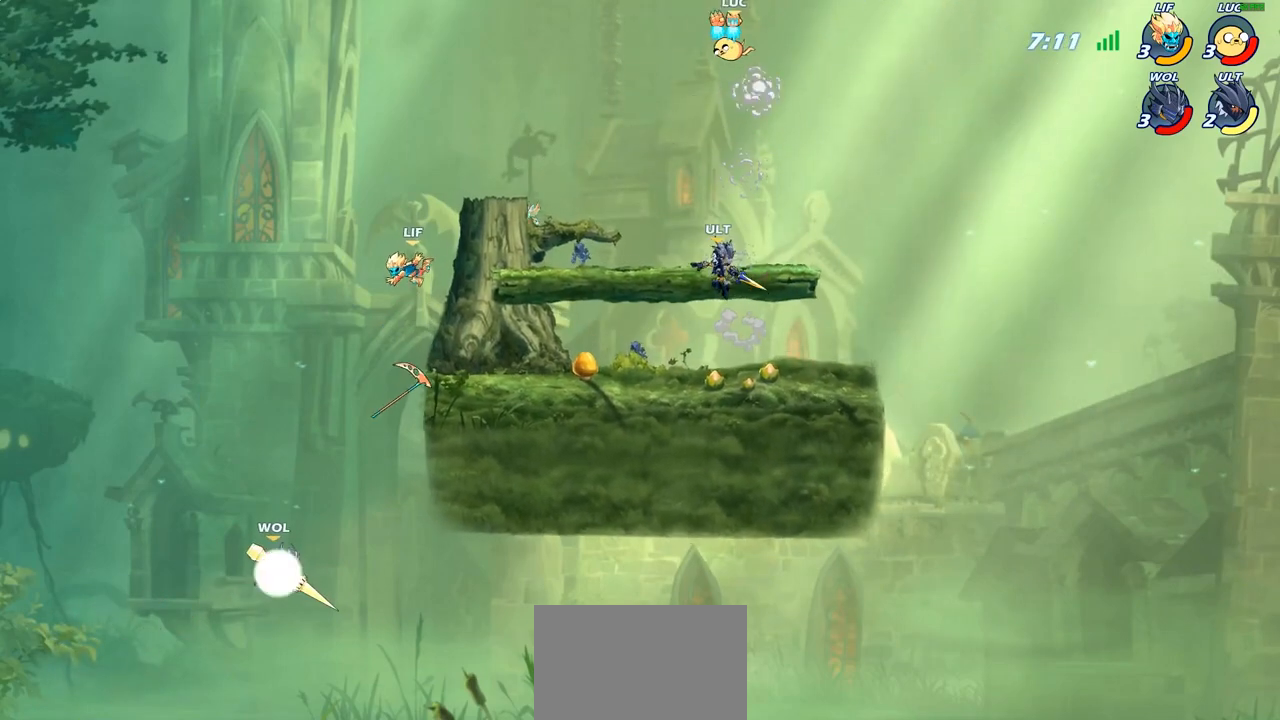
{"buttons": ["CIRCLE"], "left_stick": "down-left", "right_stick": "center", "events": []}
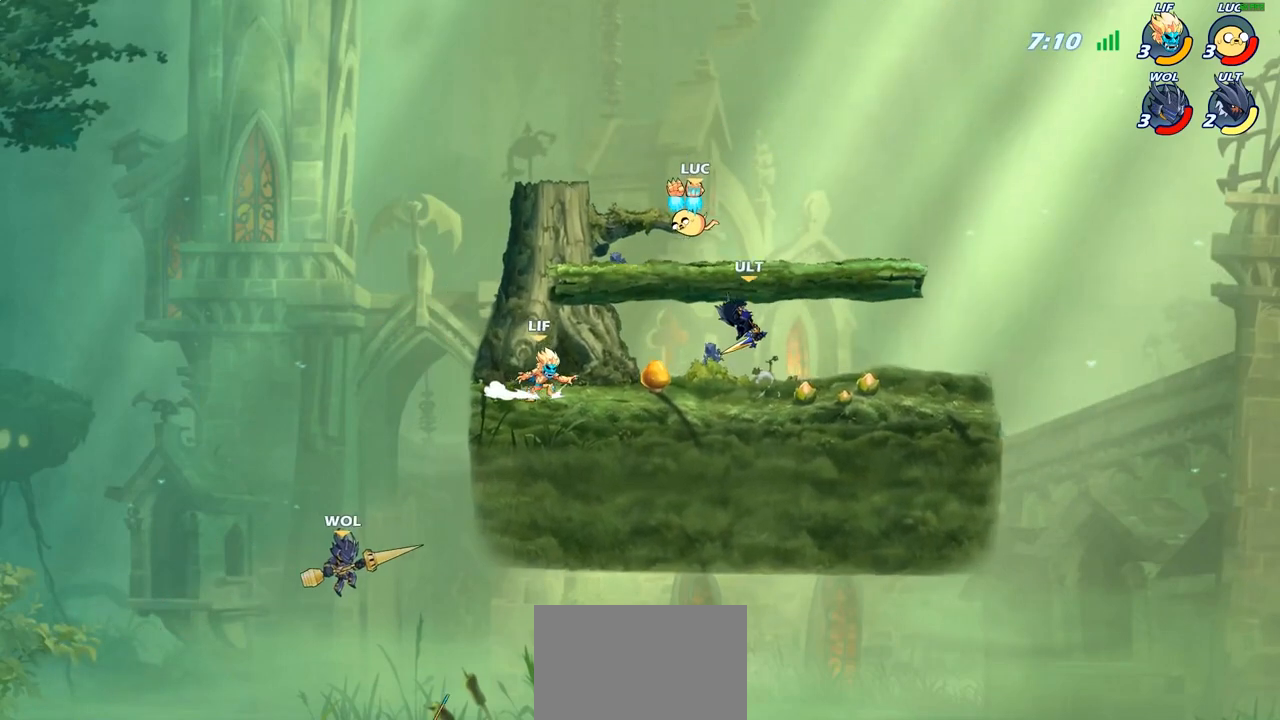
{"buttons": [], "left_stick": "left", "right_stick": "center", "events": [[217, "CIRCLE", "up"], [333, "left_stick", "left"]]}
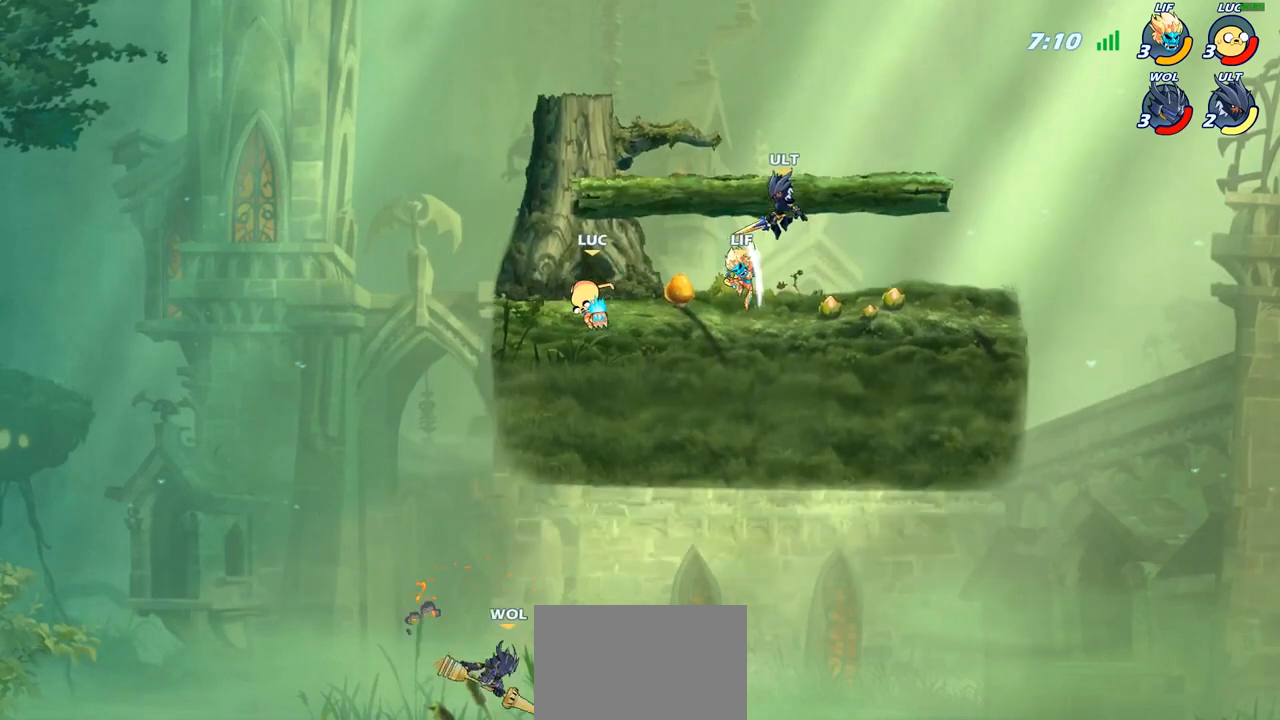
{"buttons": [], "left_stick": "center", "right_stick": "center", "events": [[300, "left_stick", "up-right"], [367, "CIRCLE", "down"], [417, "left_stick", "center"], [433, "CIRCLE", "up"]]}
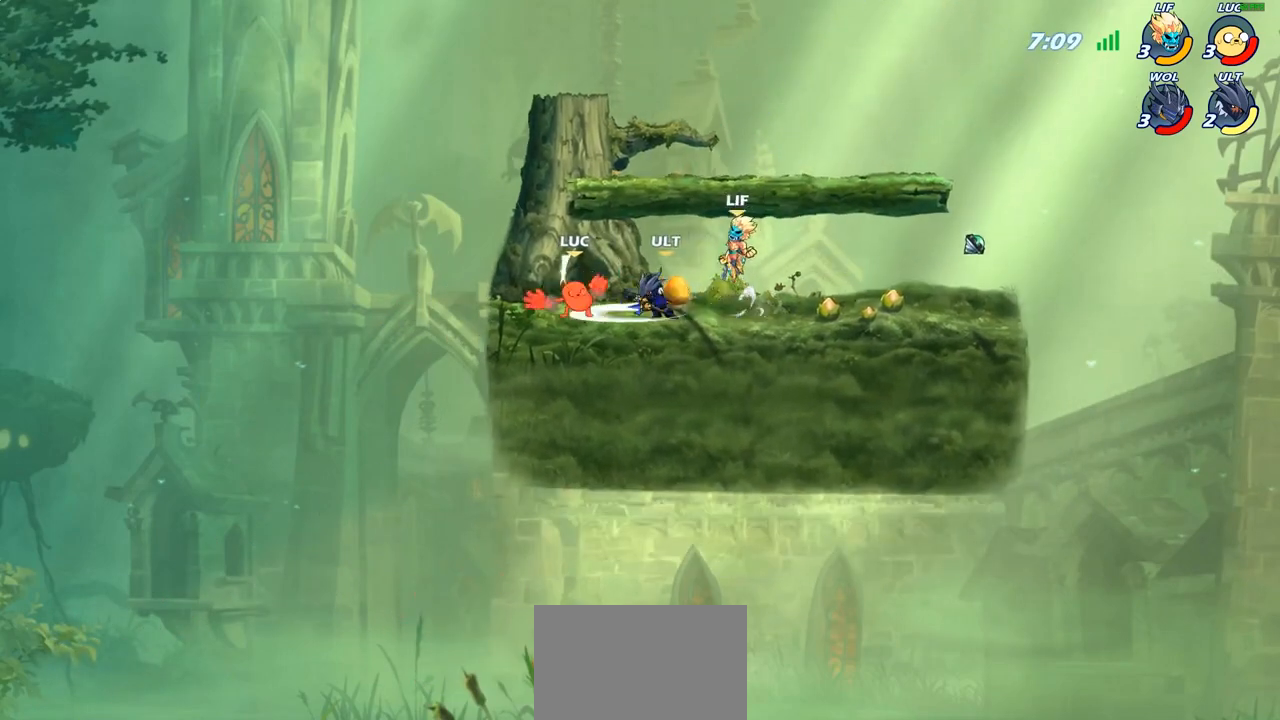
{"buttons": ["R2"], "left_stick": "down", "right_stick": "center", "events": [[450, "R2", "down"], [467, "left_stick", "down"]]}
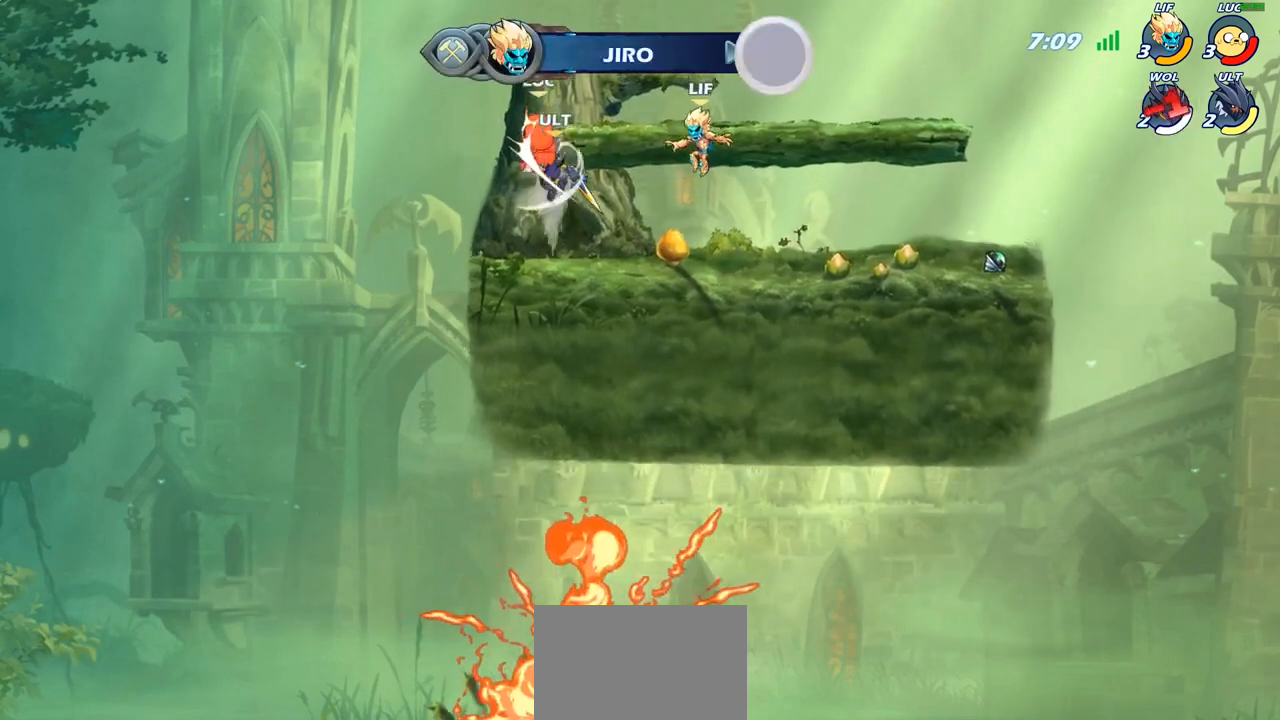
{"buttons": ["R2"], "left_stick": "down", "right_stick": "center", "events": [[283, "R2", "up"], [383, "left_stick", "left"], [417, "R2", "down"], [483, "left_stick", "down"]]}
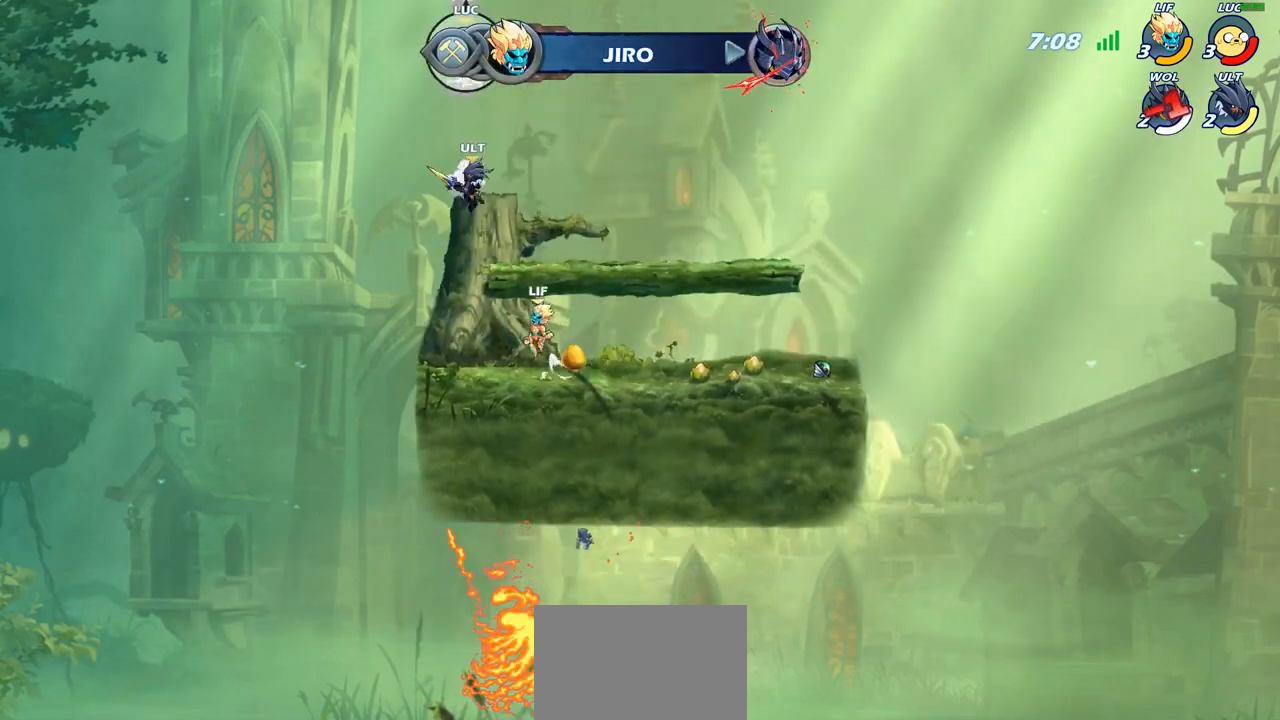
{"buttons": [], "left_stick": "down-left", "right_stick": "center", "events": [[50, "R2", "up"], [117, "R2", "down"], [133, "left_stick", "right"], [217, "R2", "up"], [483, "left_stick", "down-left"]]}
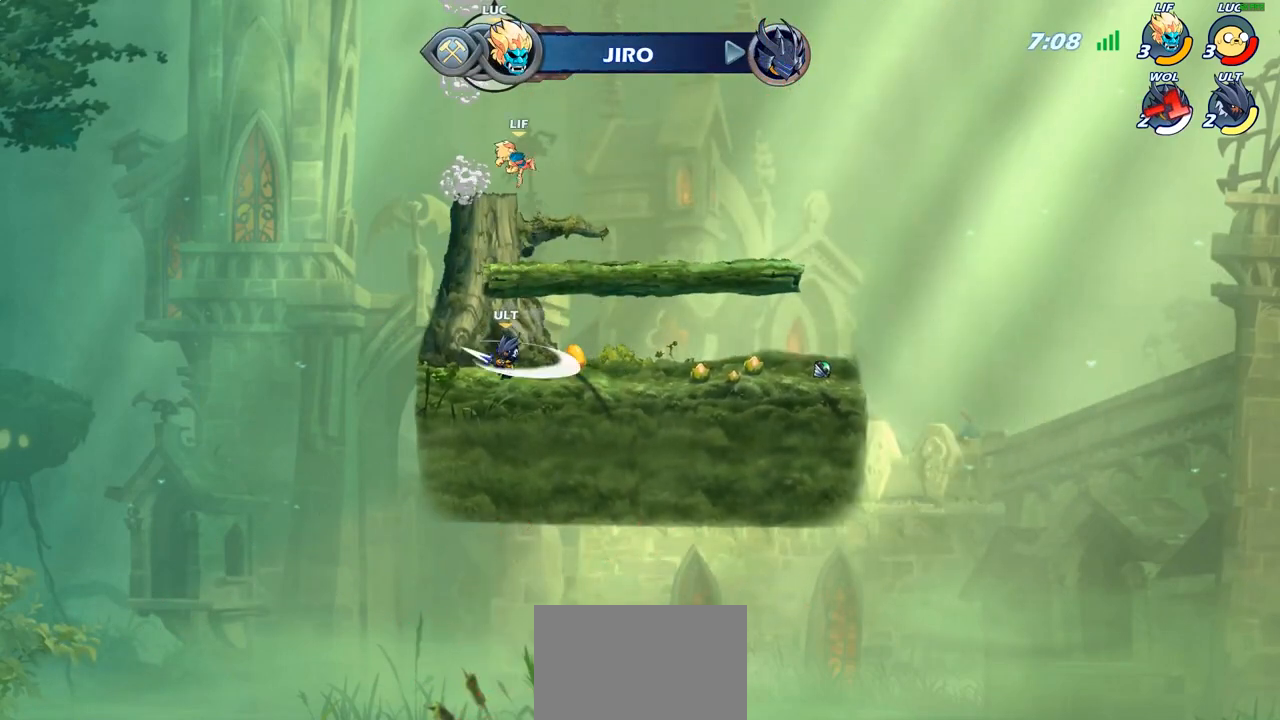
{"buttons": [], "left_stick": "down-left", "right_stick": "center", "events": []}
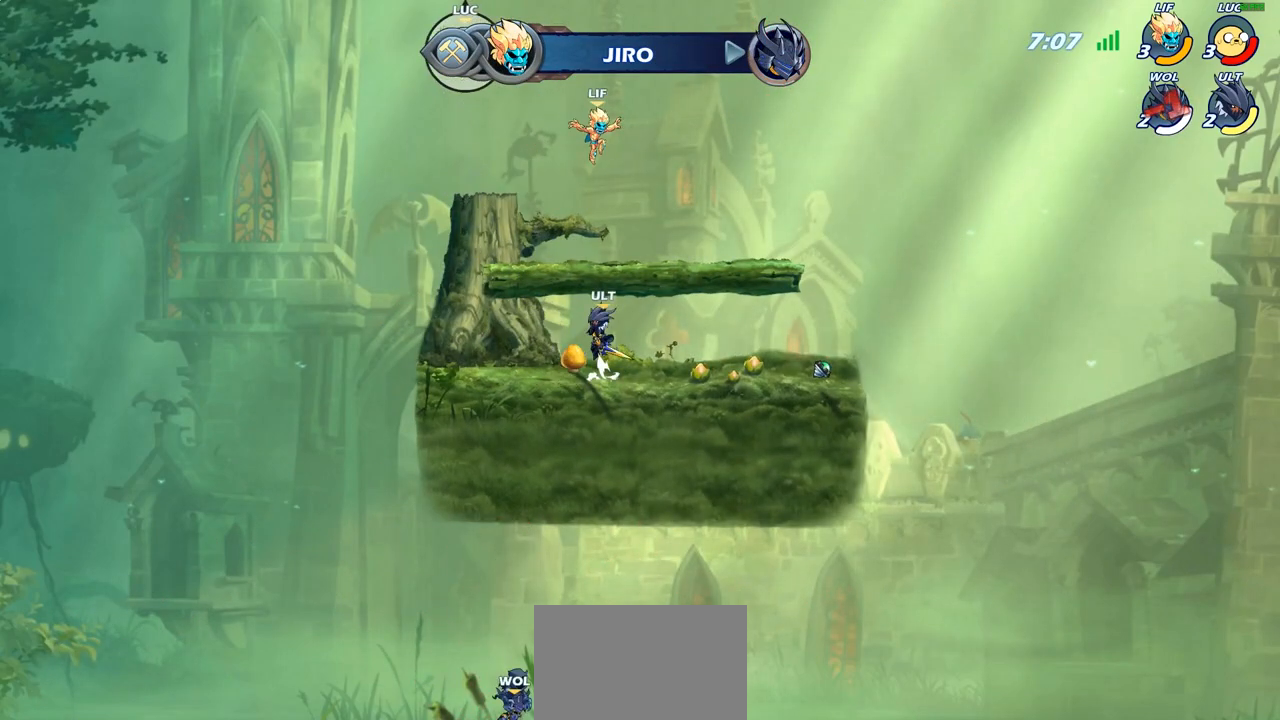
{"buttons": [], "left_stick": "down", "right_stick": "center", "events": [[117, "left_stick", "down"], [217, "left_stick", "down-right"], [483, "left_stick", "down"]]}
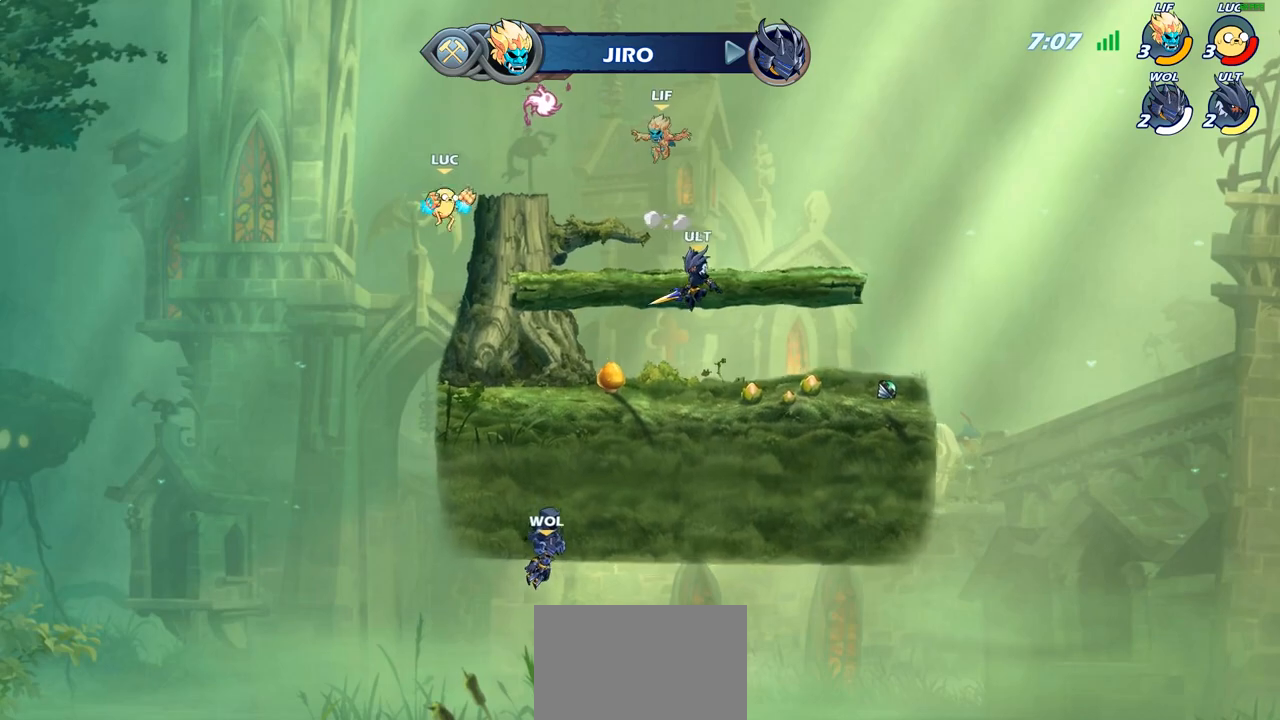
{"buttons": ["CROSS"], "left_stick": "up-left", "right_stick": "center", "events": [[250, "left_stick", "right"], [383, "CROSS", "down"], [383, "left_stick", "up-left"]]}
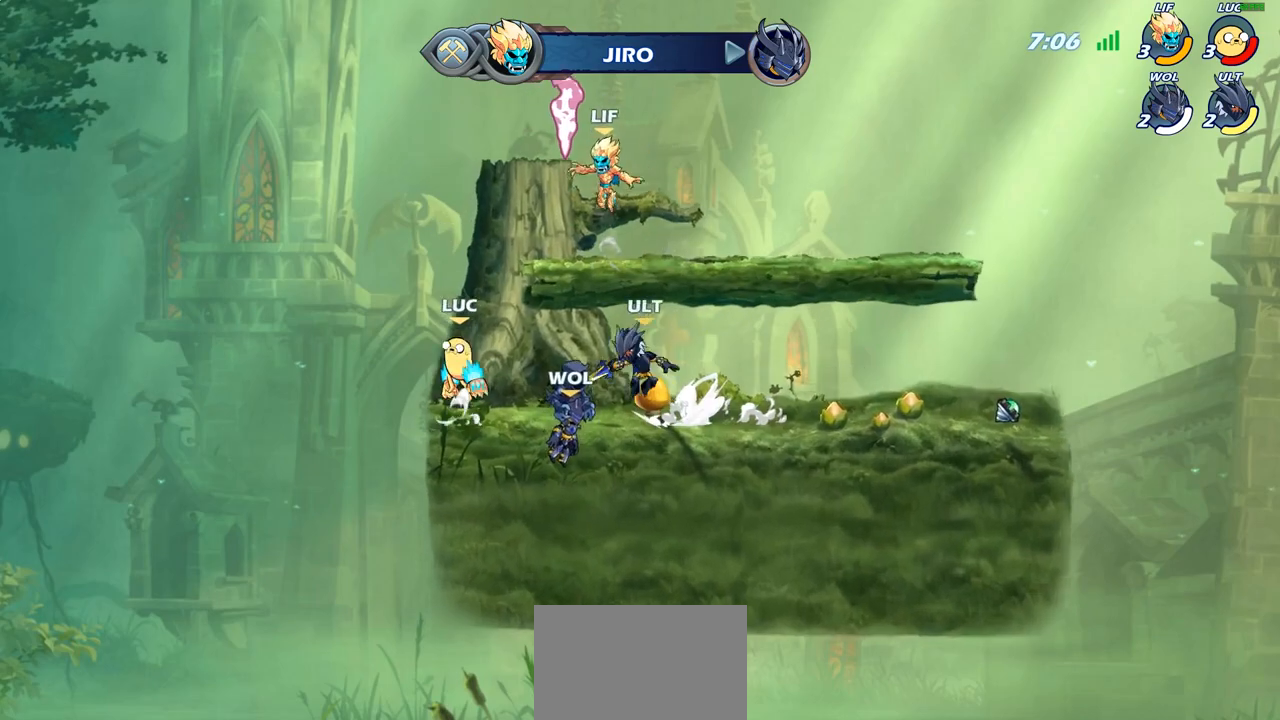
{"buttons": [], "left_stick": "down-right", "right_stick": "center", "events": [[33, "CROSS", "up"], [50, "left_stick", "up-right"], [217, "left_stick", "down"], [333, "left_stick", "center"], [483, "left_stick", "down-right"]]}
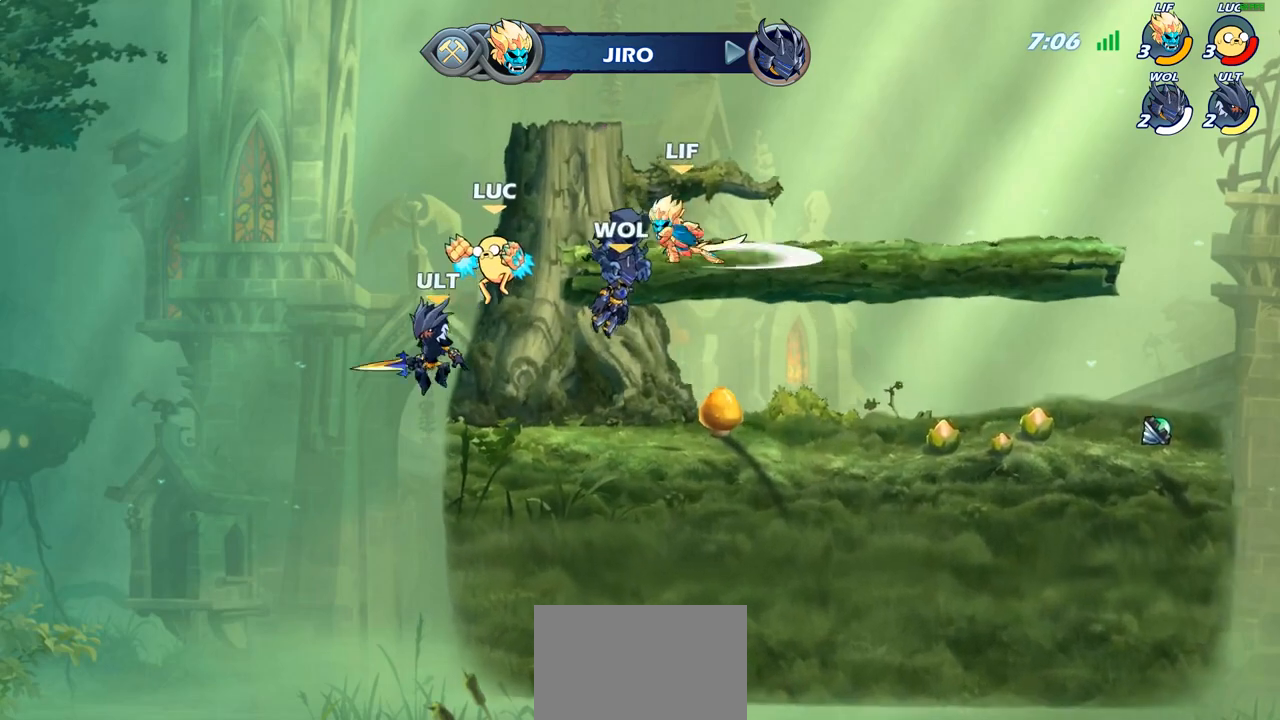
{"buttons": [], "left_stick": "left", "right_stick": "center", "events": [[33, "left_stick", "down-left"], [100, "SQUARE", "down"], [167, "SQUARE", "up"], [183, "left_stick", "center"], [367, "left_stick", "left"]]}
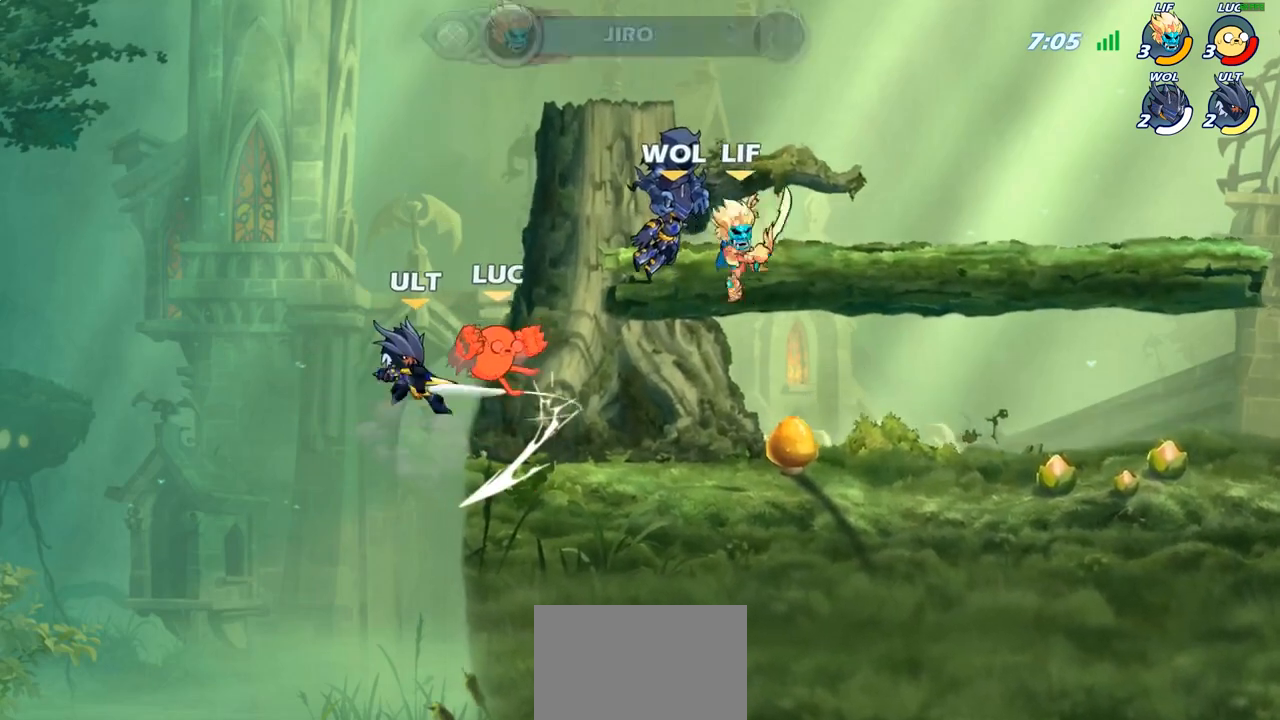
{"buttons": ["R2"], "left_stick": "down-left", "right_stick": "center", "events": [[250, "left_stick", "down-left"], [333, "R2", "down"]]}
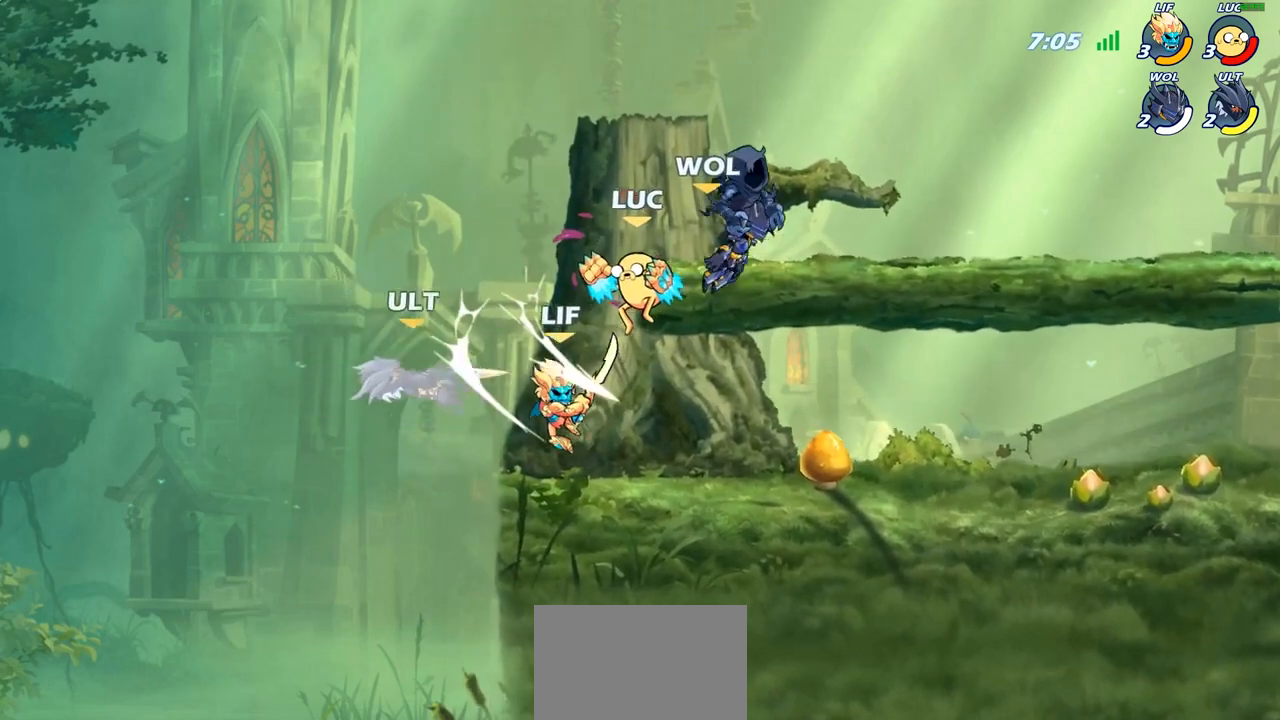
{"buttons": [], "left_stick": "left", "right_stick": "center", "events": [[200, "R2", "up"], [333, "left_stick", "left"], [400, "SQUARE", "down"], [483, "SQUARE", "up"]]}
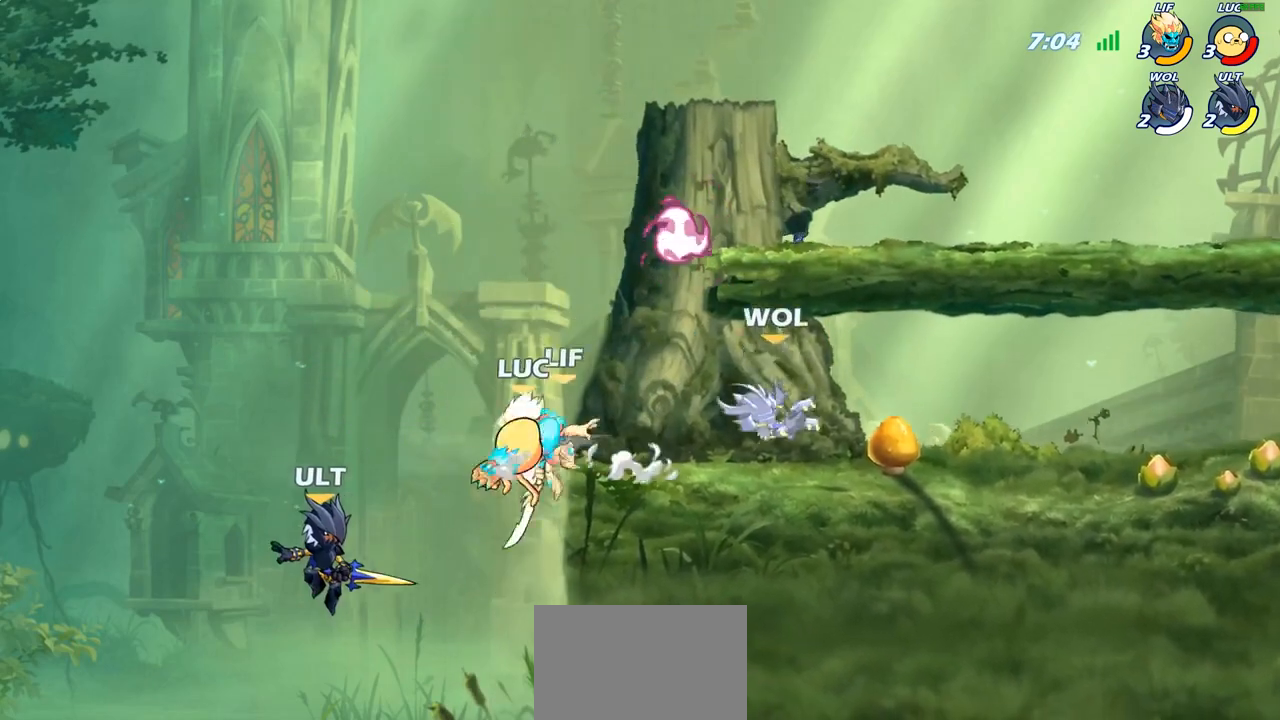
{"buttons": [], "left_stick": "right", "right_stick": "center", "events": [[50, "left_stick", "center"], [367, "left_stick", "right"]]}
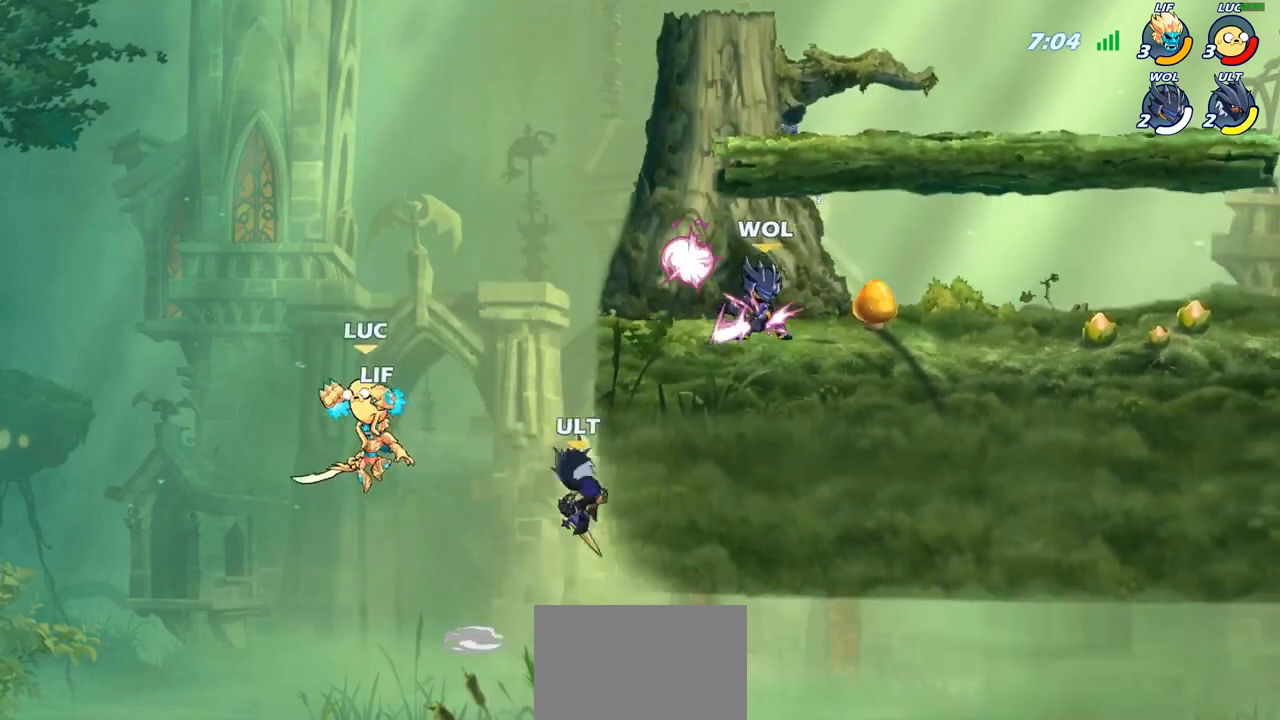
{"buttons": [], "left_stick": "right", "right_stick": "center", "events": [[150, "CROSS", "down"], [200, "SQUARE", "down"], [233, "CROSS", "up"], [250, "SQUARE", "up"]]}
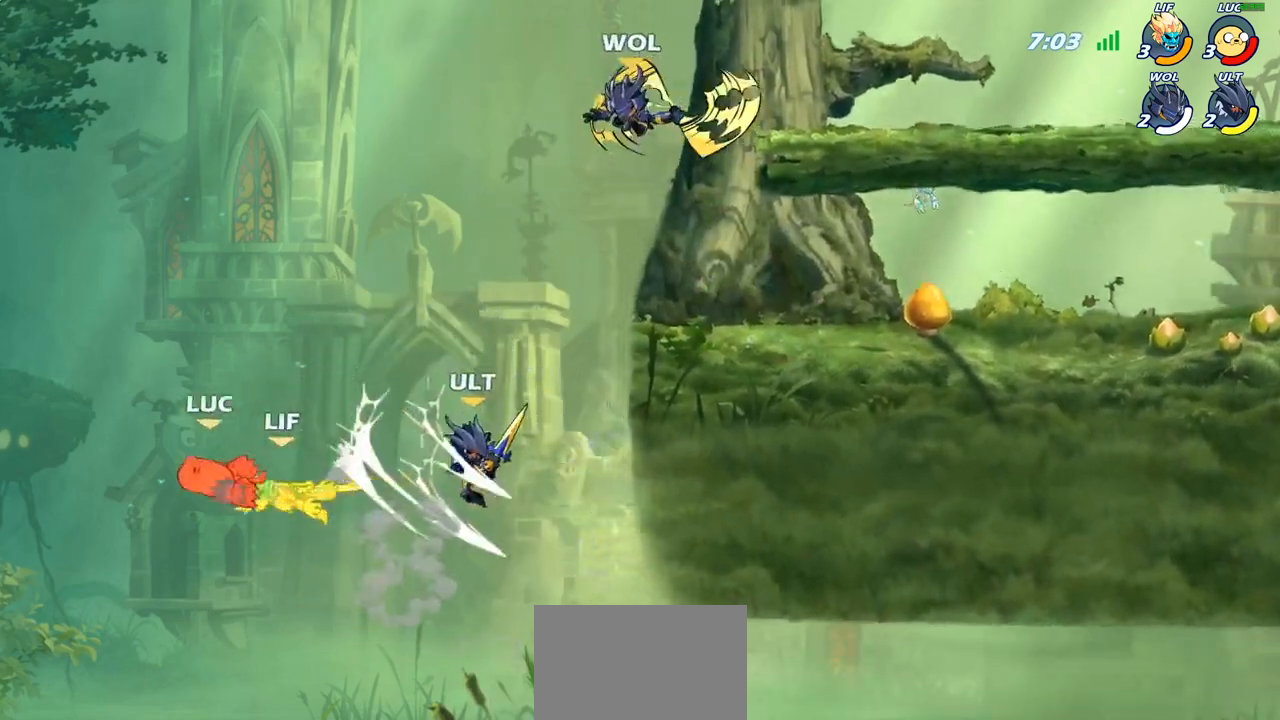
{"buttons": ["SQUARE"], "left_stick": "right", "right_stick": "center", "events": [[483, "SQUARE", "down"]]}
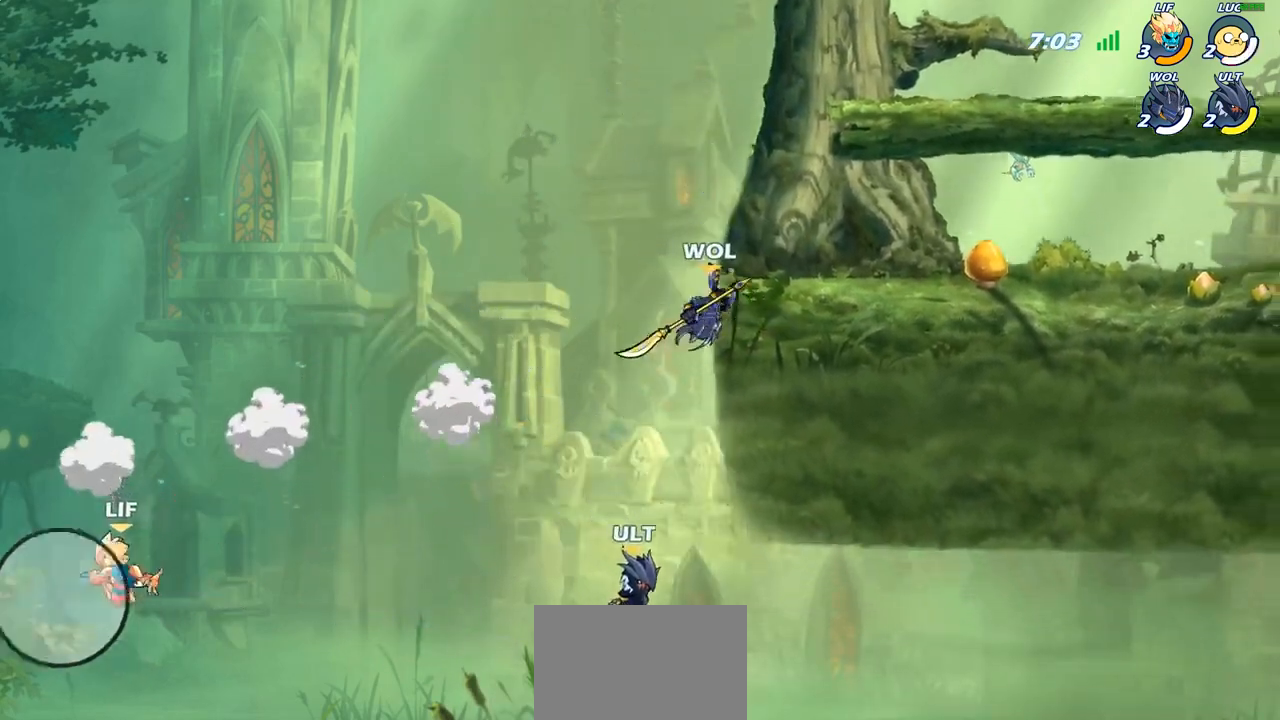
{"buttons": [], "left_stick": "center", "right_stick": "center", "events": [[67, "SQUARE", "up"], [150, "SQUARE", "down"], [250, "SQUARE", "up"], [500, "left_stick", "center"]]}
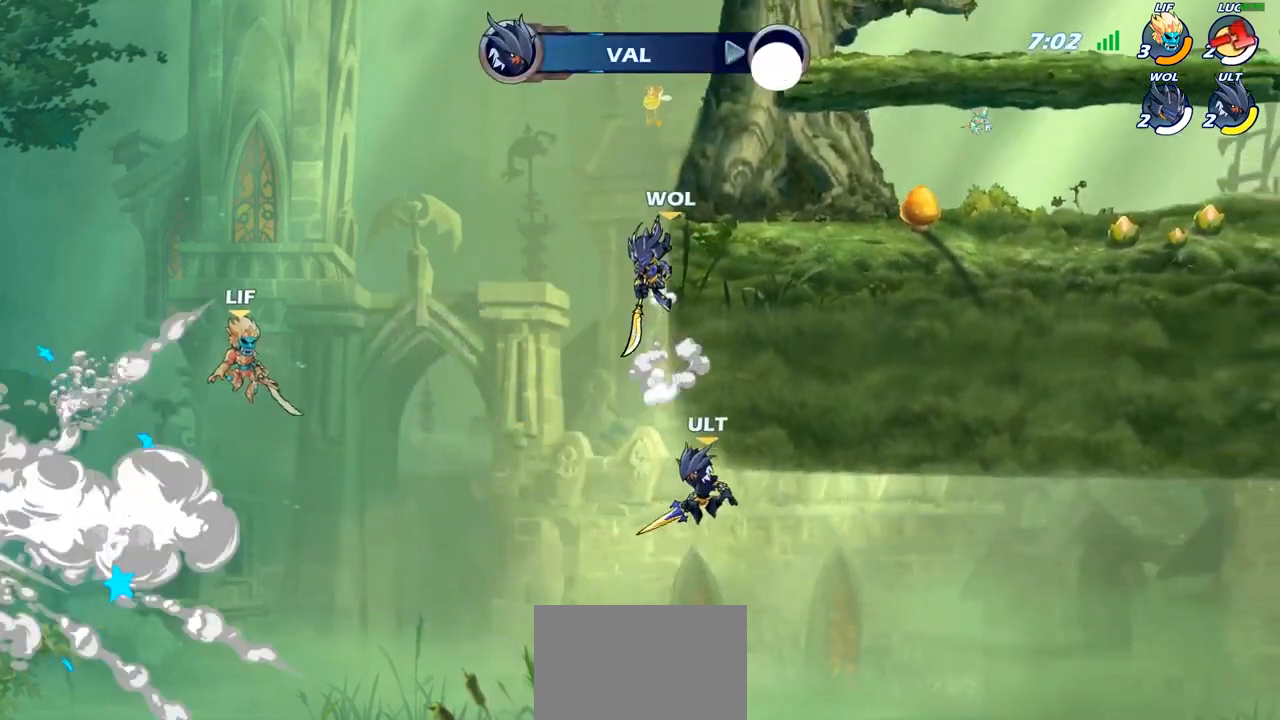
{"buttons": [], "left_stick": "center", "right_stick": "center", "events": []}
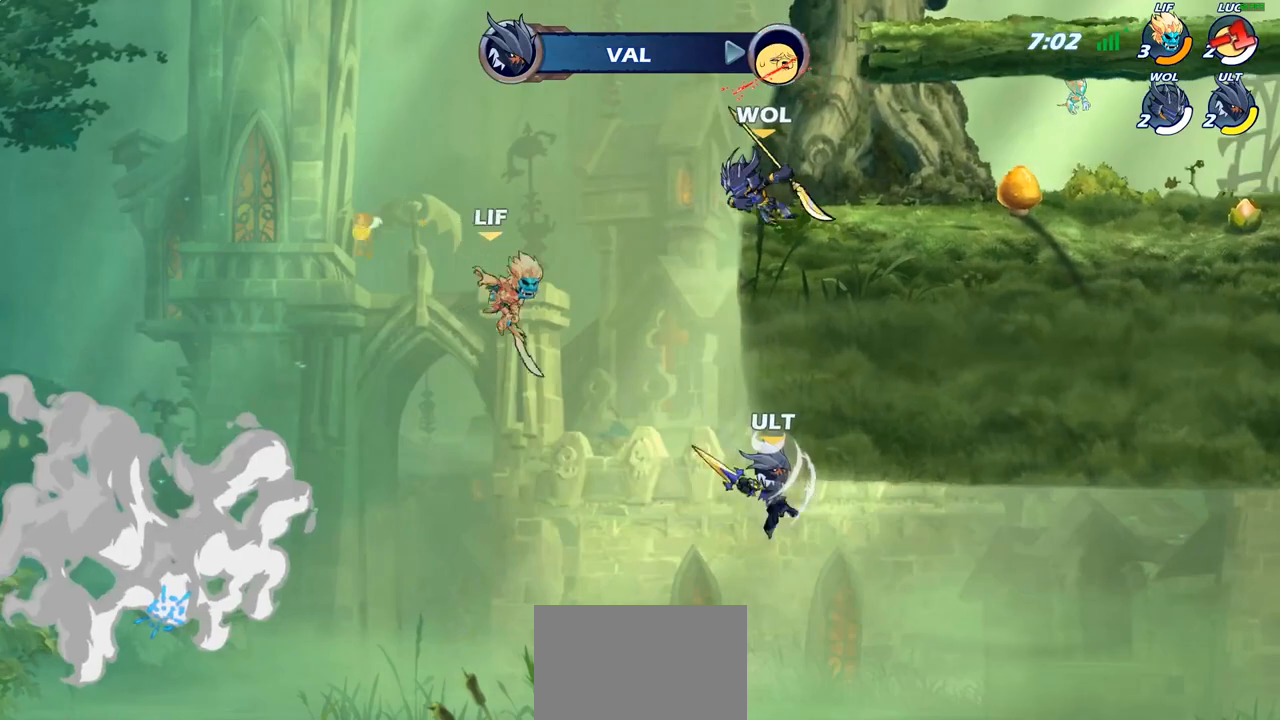
{"buttons": [], "left_stick": "center", "right_stick": "center", "events": []}
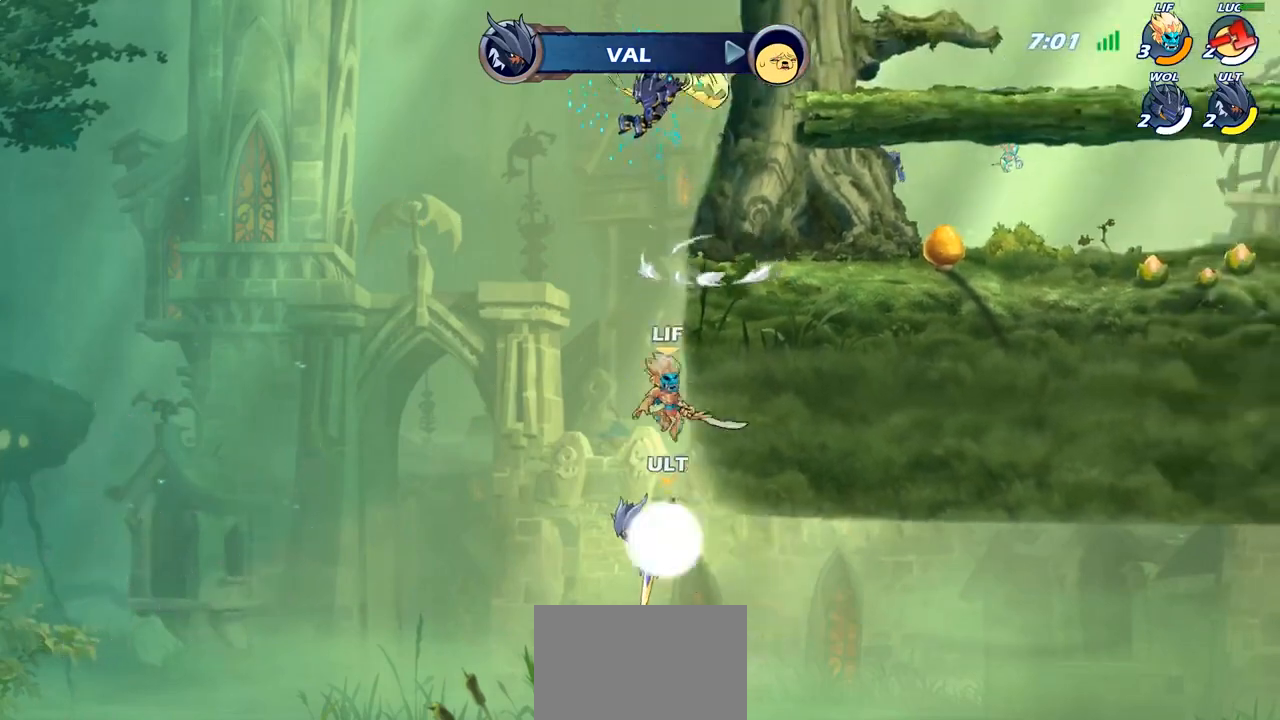
{"buttons": [], "left_stick": "center", "right_stick": "center", "events": []}
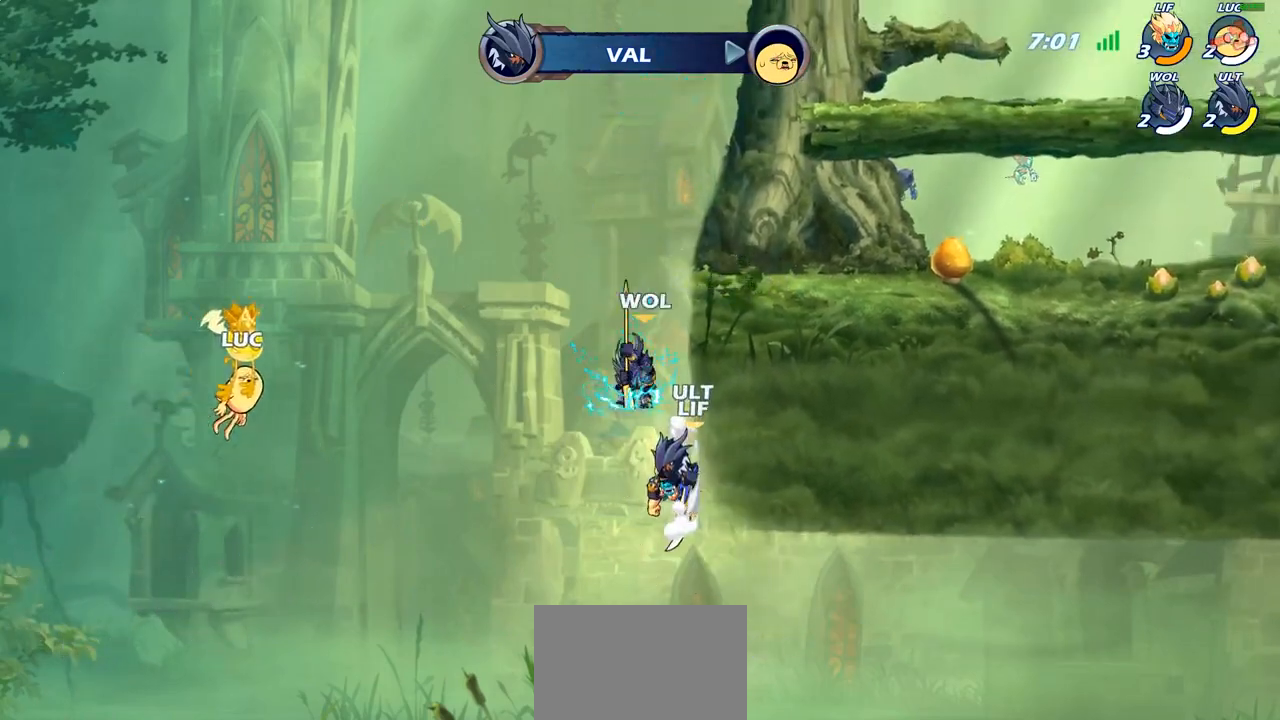
{"buttons": ["SELECT"], "left_stick": "center", "right_stick": "center", "events": [[417, "SELECT", "down"]]}